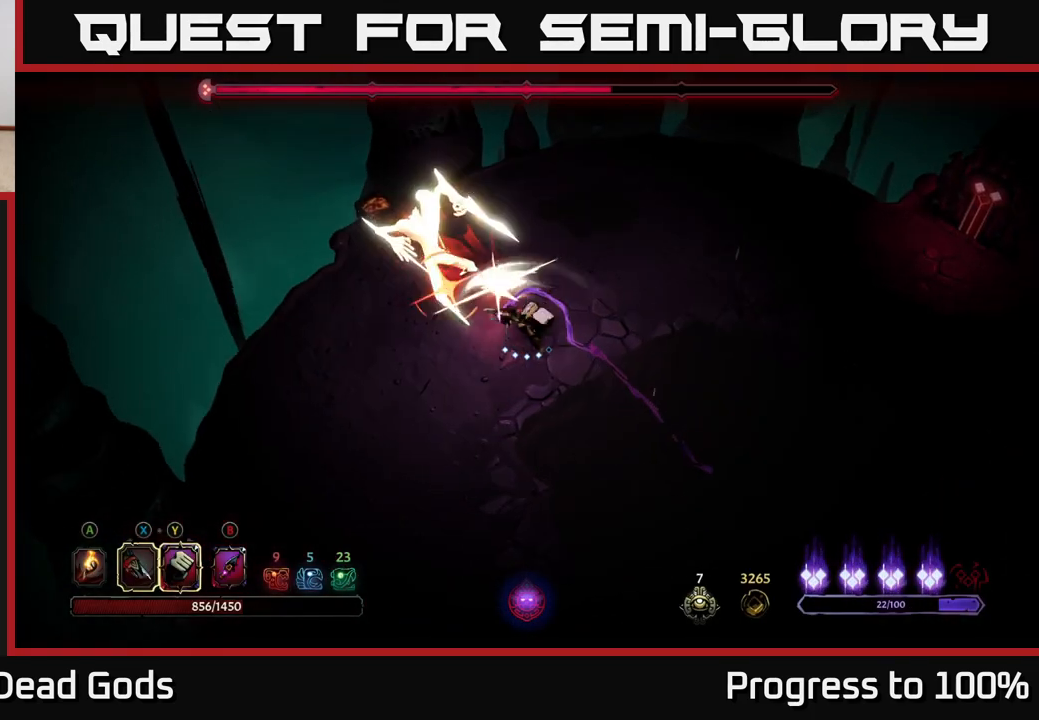
Gameplay with a controller (Xbox layout); each line is a JSON object with the inputs held at the frame after it. "events" lists button and stick changes between this image and that frame as [ms after this image, input, new state], when the widget could be followed in between.
{"buttons": ["R2"], "left_stick": "up-left", "right_stick": "center", "events": [[83, "X", "down"], [183, "X", "up"], [333, "R2", "down"]]}
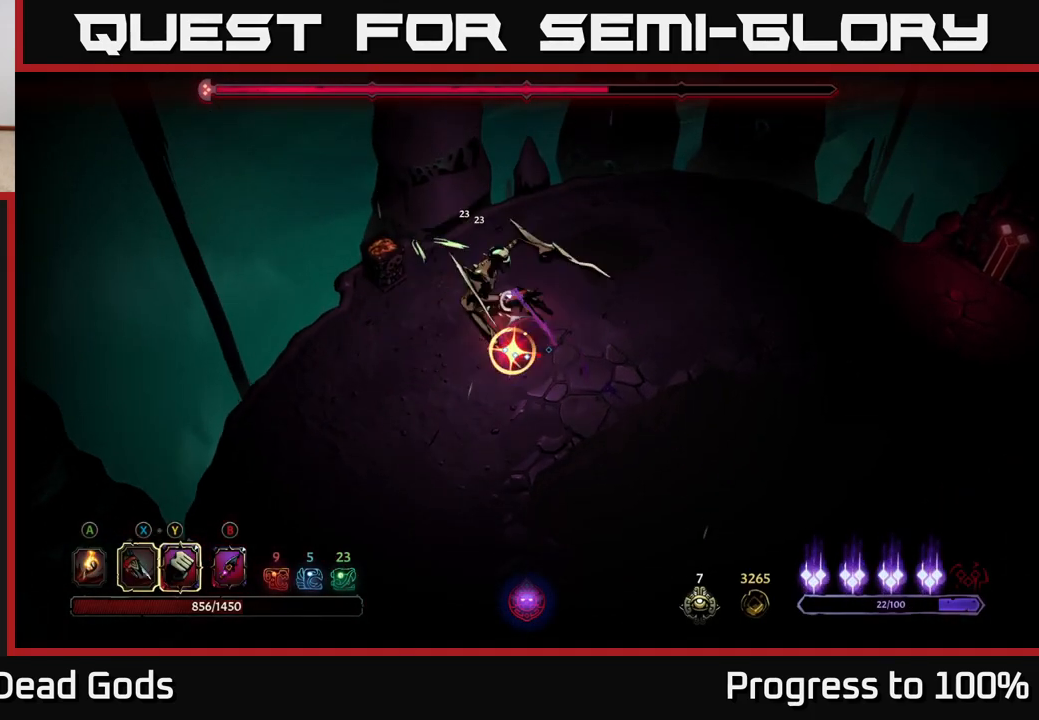
{"buttons": ["X"], "left_stick": "down", "right_stick": "center", "events": [[117, "R2", "up"], [200, "left_stick", "left"], [300, "left_stick", "down-left"], [417, "left_stick", "down"], [450, "X", "down"]]}
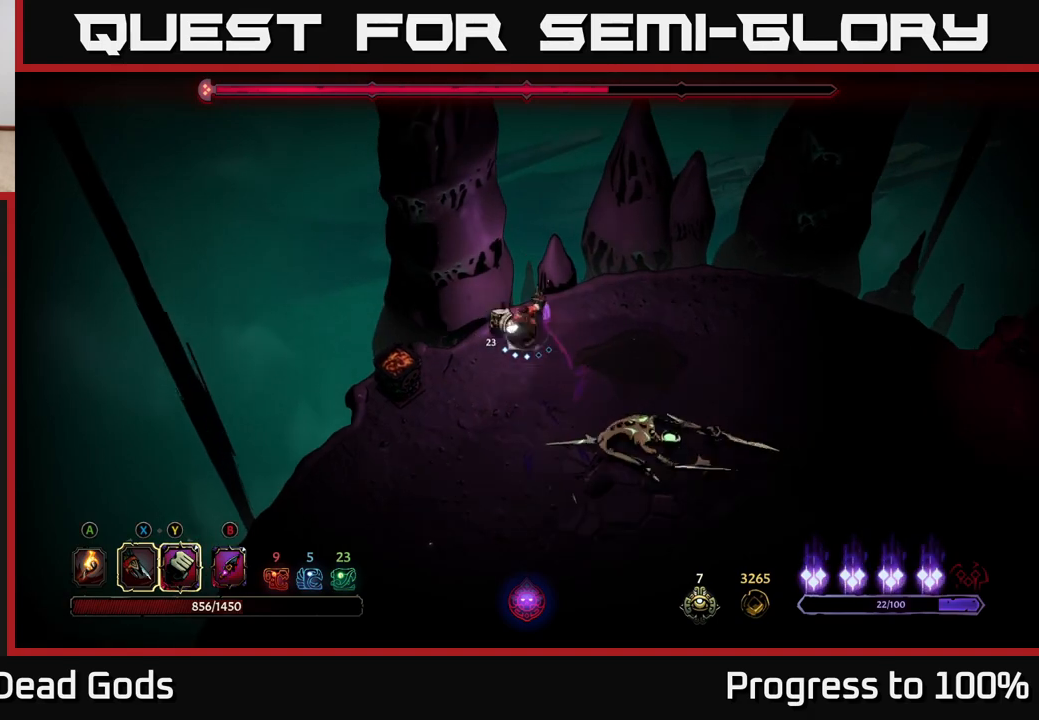
{"buttons": ["X"], "left_stick": "down", "right_stick": "center", "events": [[100, "X", "up"], [233, "X", "down"], [383, "X", "up"], [467, "X", "down"]]}
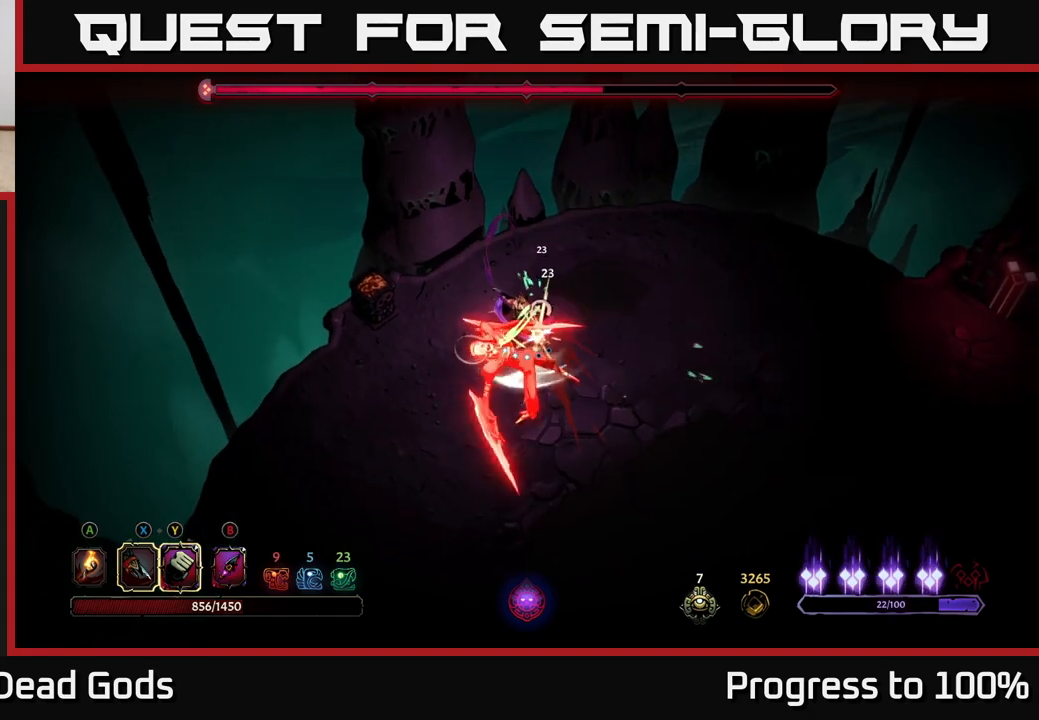
{"buttons": ["Y"], "left_stick": "down", "right_stick": "center", "events": [[100, "X", "up"], [183, "X", "down"], [350, "X", "up"], [483, "Y", "down"]]}
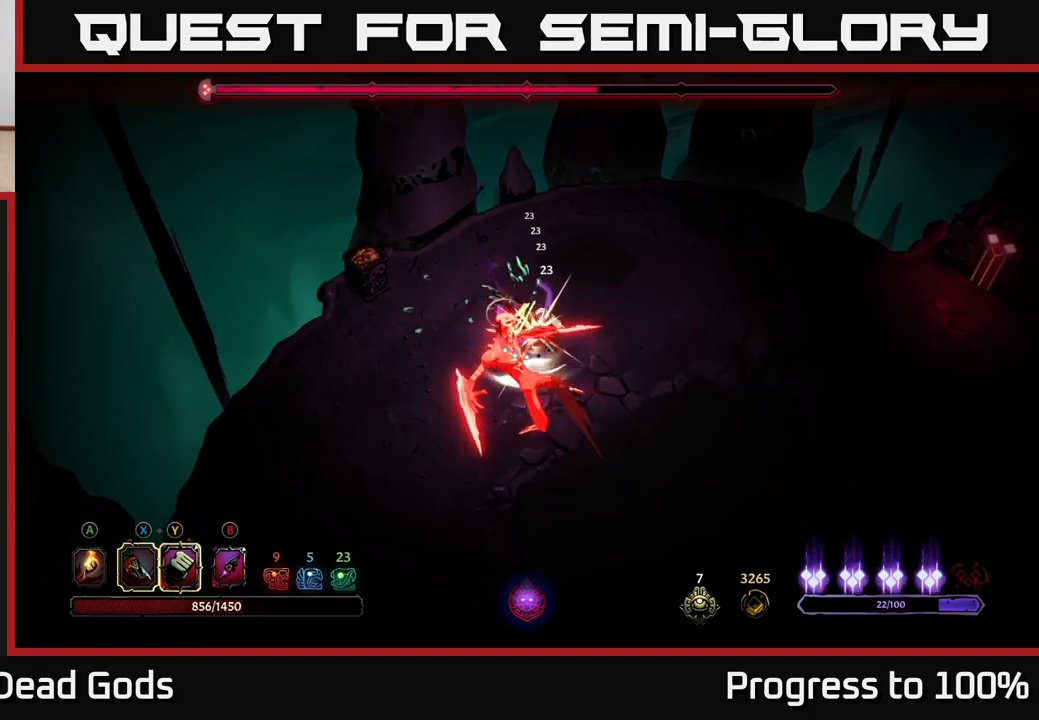
{"buttons": [], "left_stick": "center", "right_stick": "center", "events": [[100, "Y", "up"], [300, "left_stick", "center"]]}
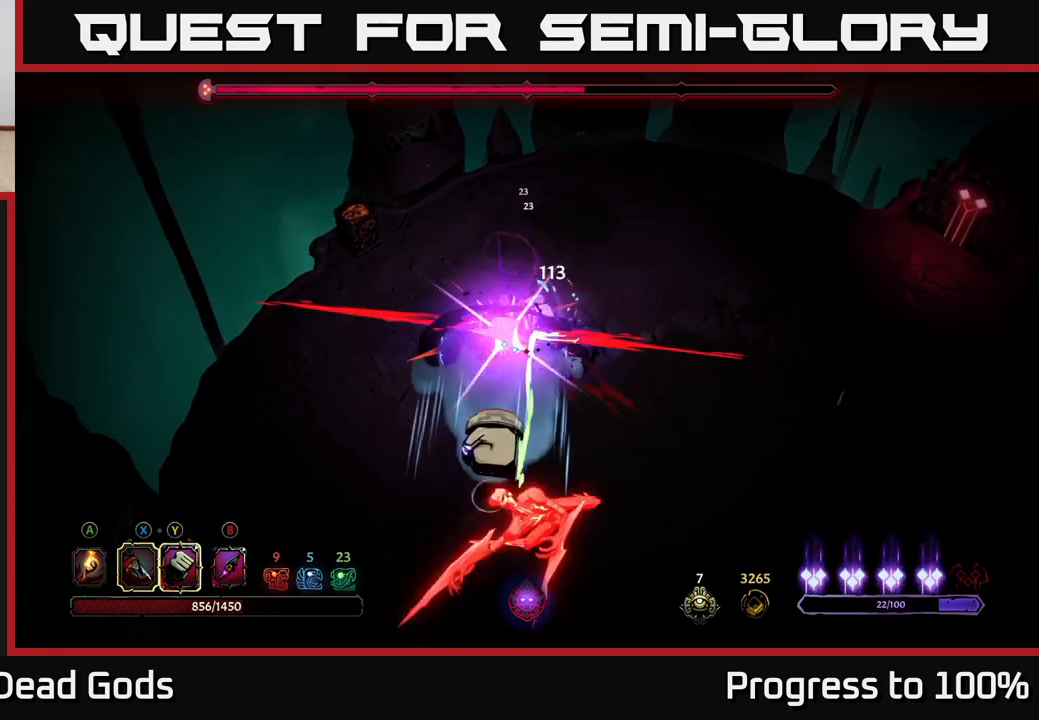
{"buttons": [], "left_stick": "down-left", "right_stick": "center", "events": [[267, "left_stick", "down"], [367, "left_stick", "down-left"]]}
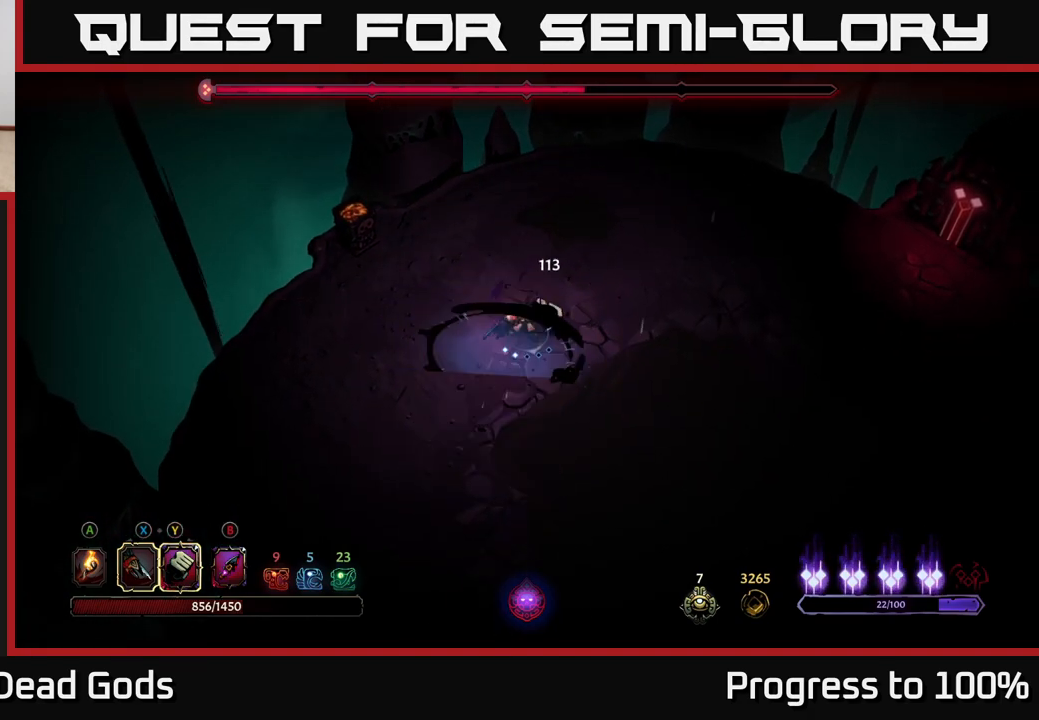
{"buttons": [], "left_stick": "down-left", "right_stick": "center", "events": []}
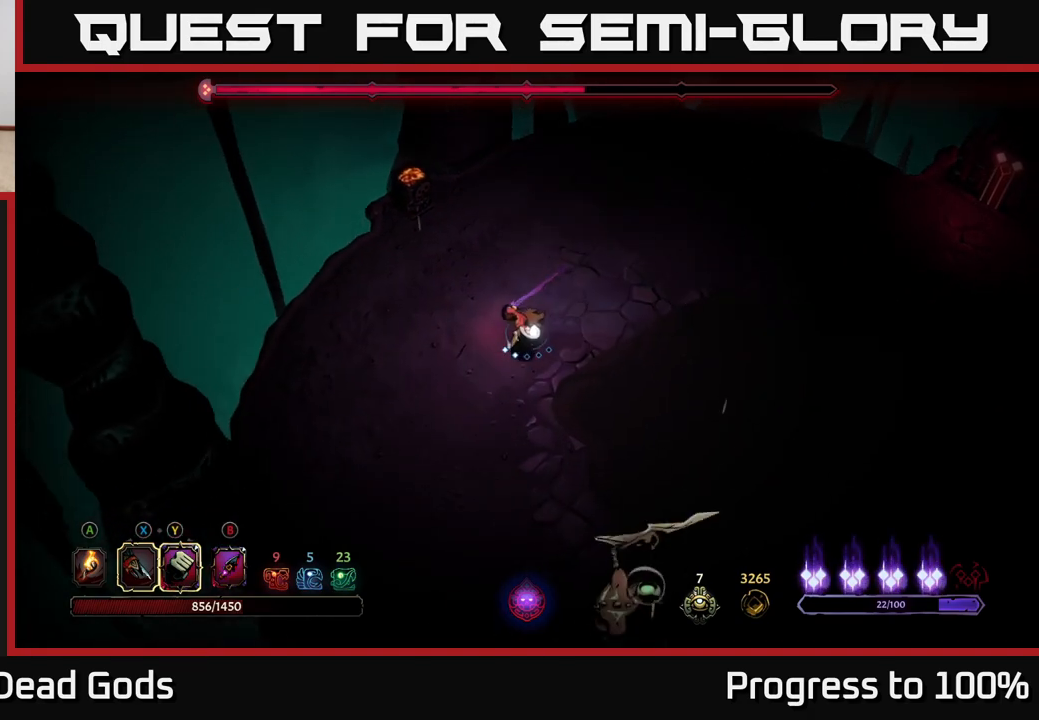
{"buttons": [], "left_stick": "down", "right_stick": "center", "events": [[200, "left_stick", "down"]]}
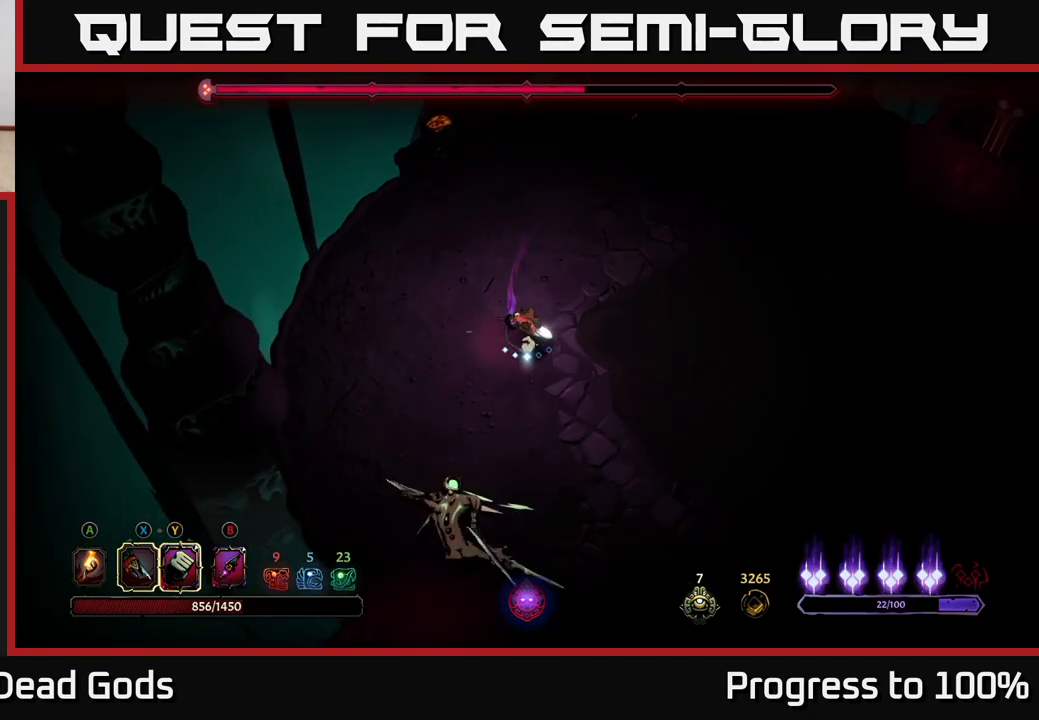
{"buttons": [], "left_stick": "down-left", "right_stick": "center", "events": [[333, "X", "down"], [367, "left_stick", "down-left"], [433, "X", "up"]]}
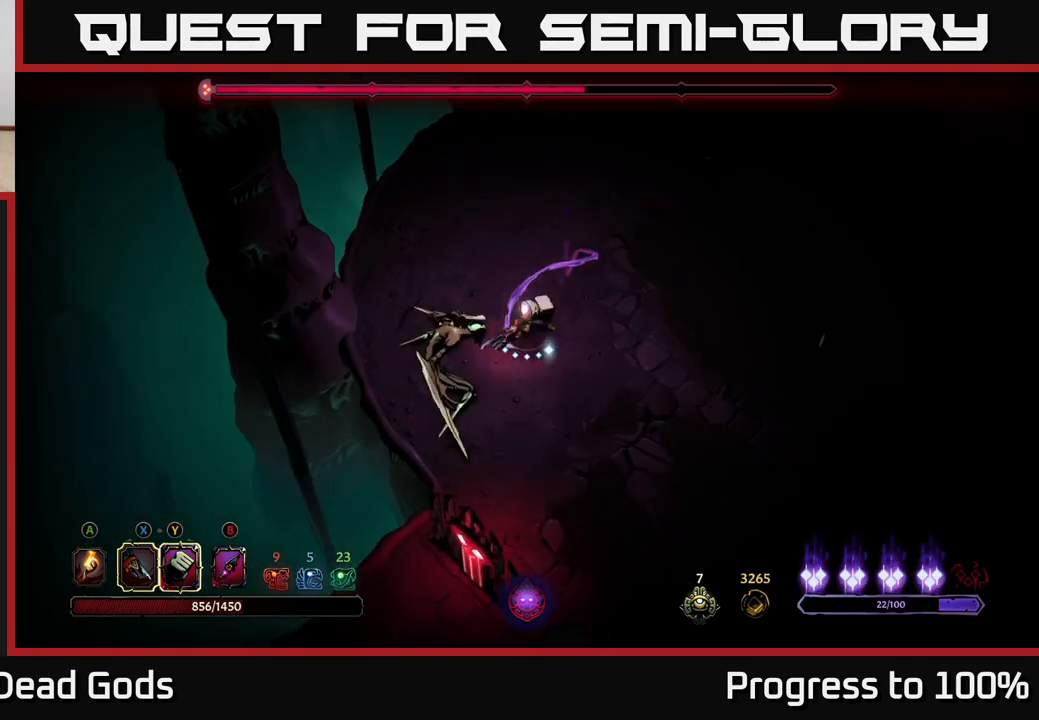
{"buttons": [], "left_stick": "center", "right_stick": "center", "events": [[50, "X", "down"], [167, "X", "up"], [250, "left_stick", "center"], [267, "X", "down"], [400, "X", "up"]]}
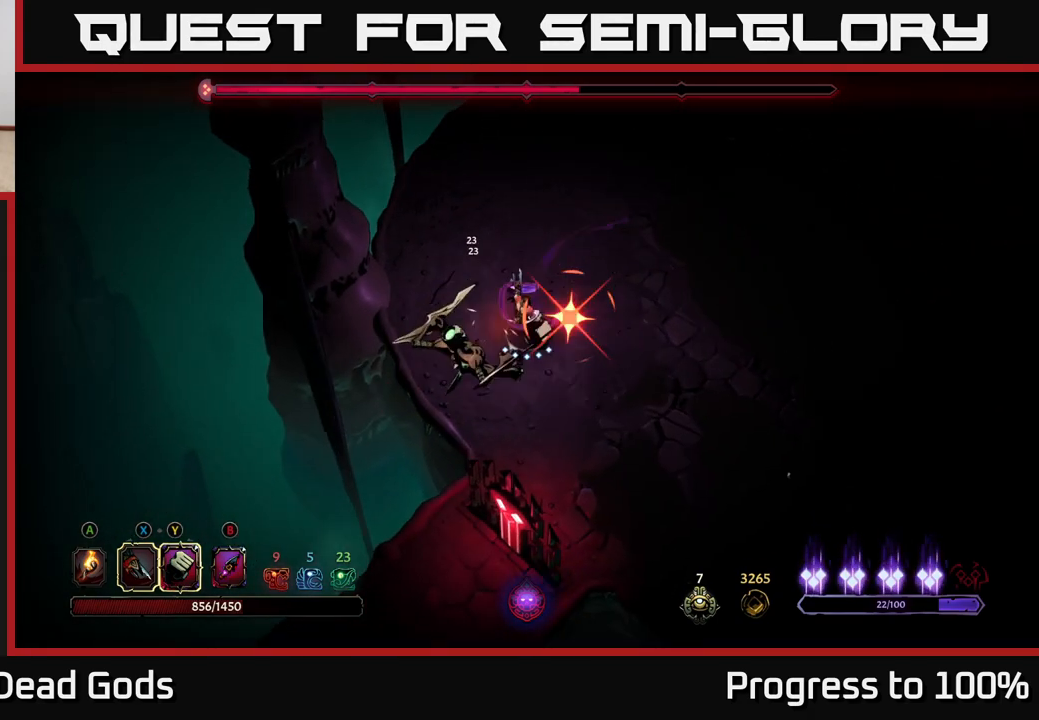
{"buttons": [], "left_stick": "down", "right_stick": "center", "events": [[17, "X", "down"], [67, "X", "up"], [183, "left_stick", "down-right"], [233, "R2", "down"], [233, "left_stick", "down"], [467, "R2", "up"]]}
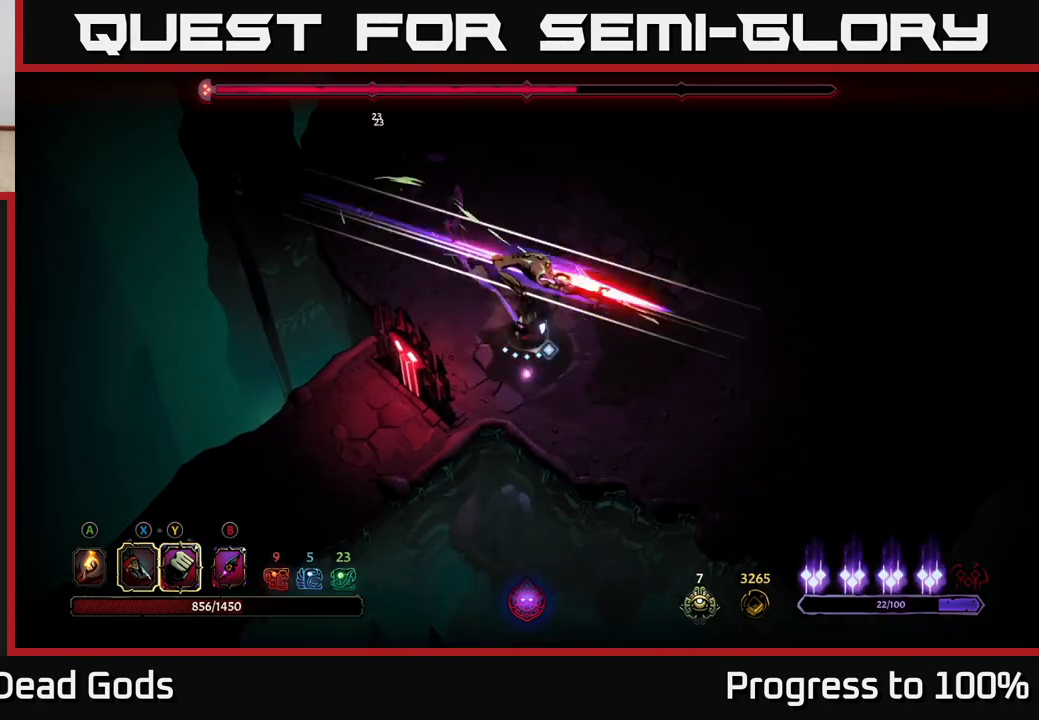
{"buttons": [], "left_stick": "up-left", "right_stick": "center", "events": [[33, "left_stick", "left"], [133, "left_stick", "up-left"], [383, "X", "down"], [500, "X", "up"]]}
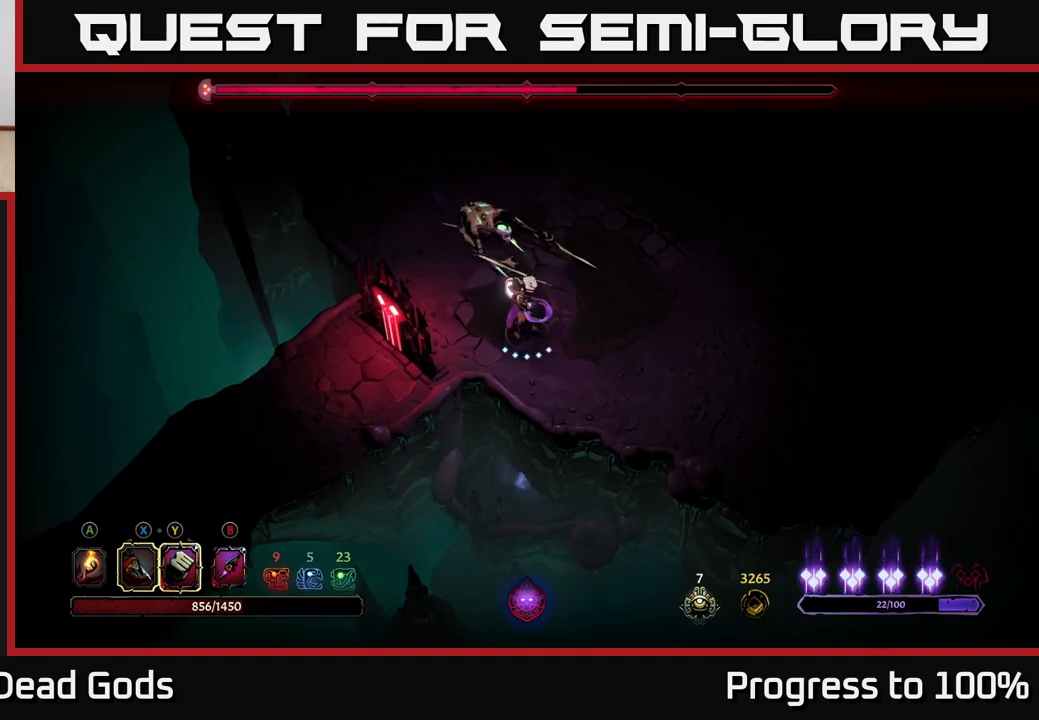
{"buttons": [], "left_stick": "up-left", "right_stick": "center", "events": [[133, "X", "down"], [267, "X", "up"], [350, "X", "down"], [483, "X", "up"]]}
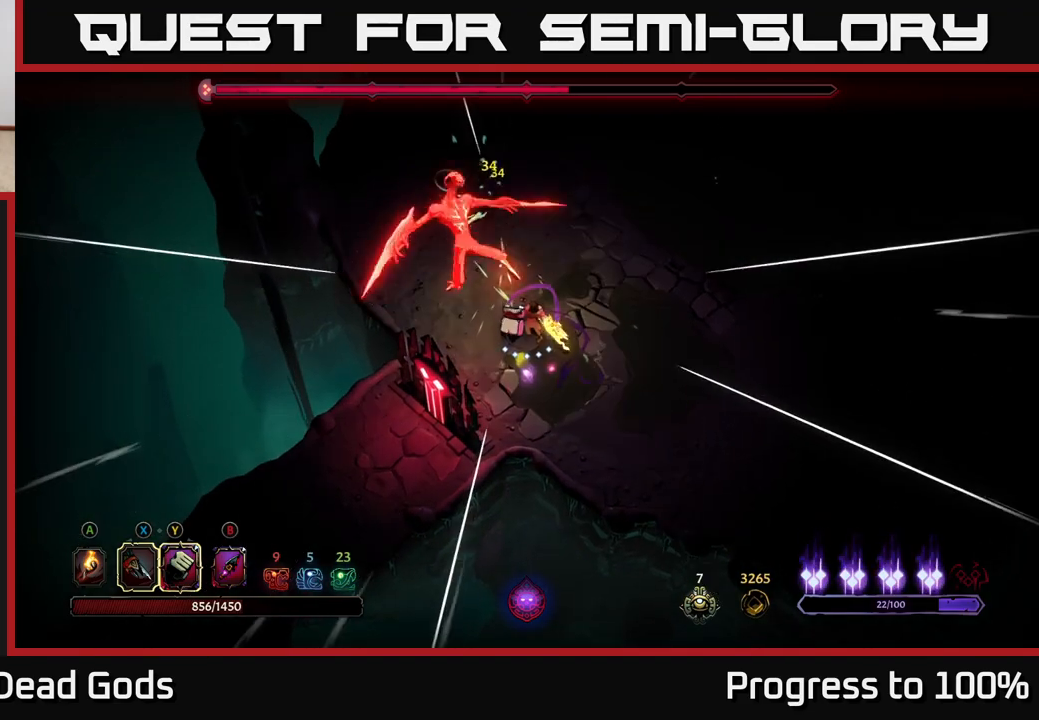
{"buttons": [], "left_stick": "up-left", "right_stick": "center", "events": [[83, "X", "down"], [233, "X", "up"], [350, "X", "down"], [450, "X", "up"]]}
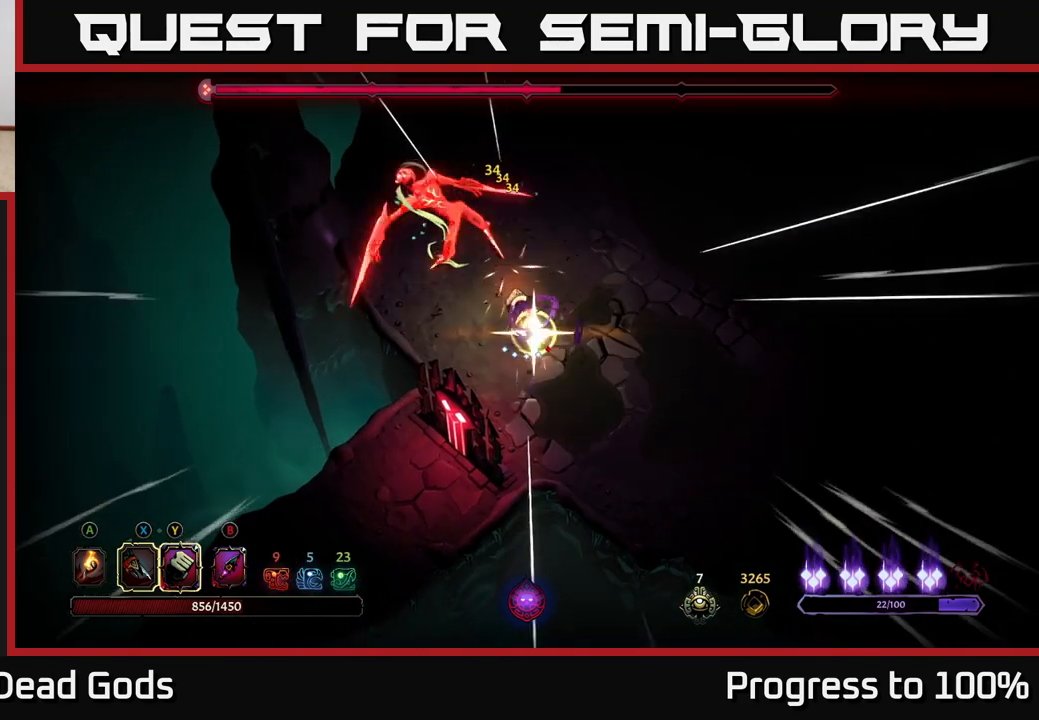
{"buttons": [], "left_stick": "up-left", "right_stick": "center", "events": [[83, "Y", "down"], [167, "Y", "up"]]}
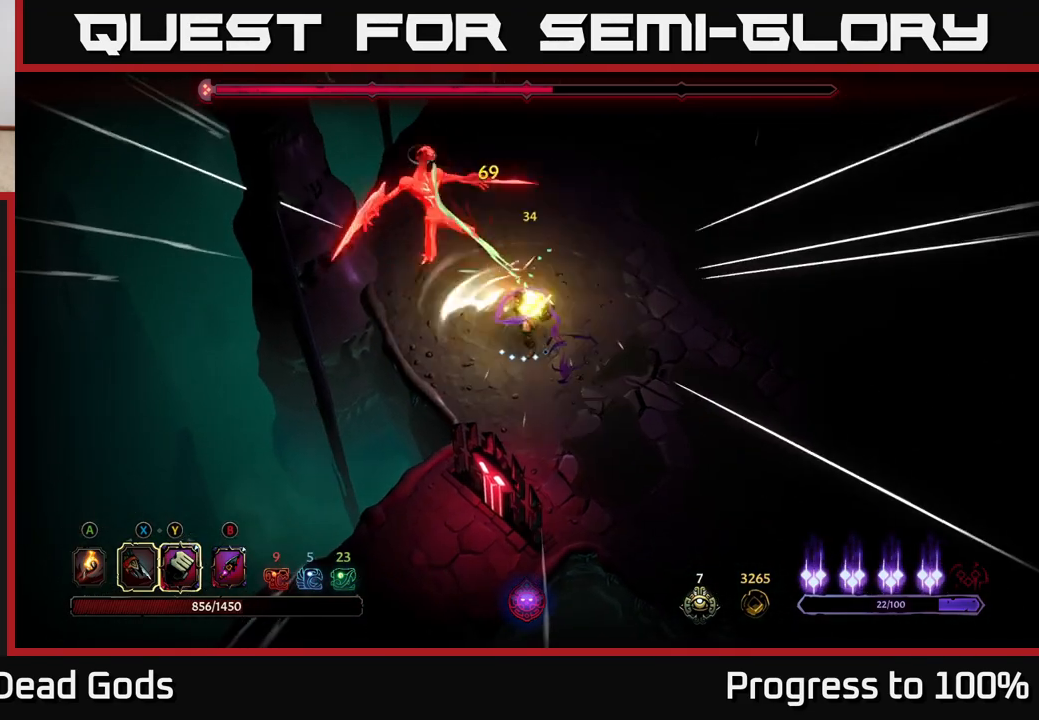
{"buttons": [], "left_stick": "right", "right_stick": "center", "events": [[67, "left_stick", "up-right"], [333, "left_stick", "right"]]}
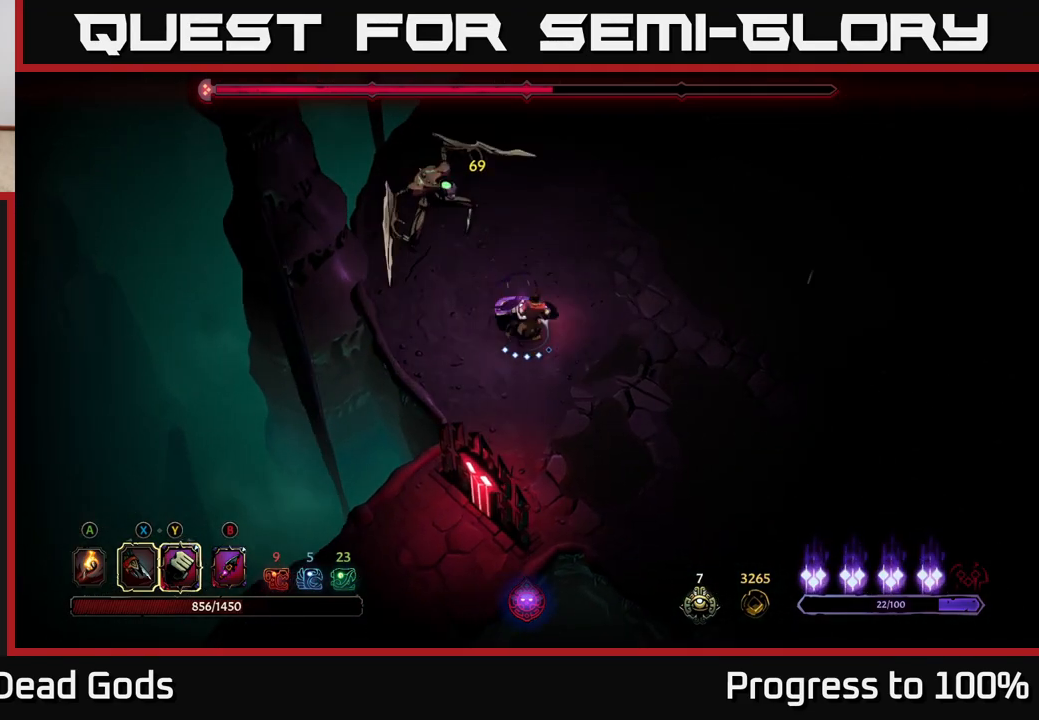
{"buttons": [], "left_stick": "right", "right_stick": "center", "events": []}
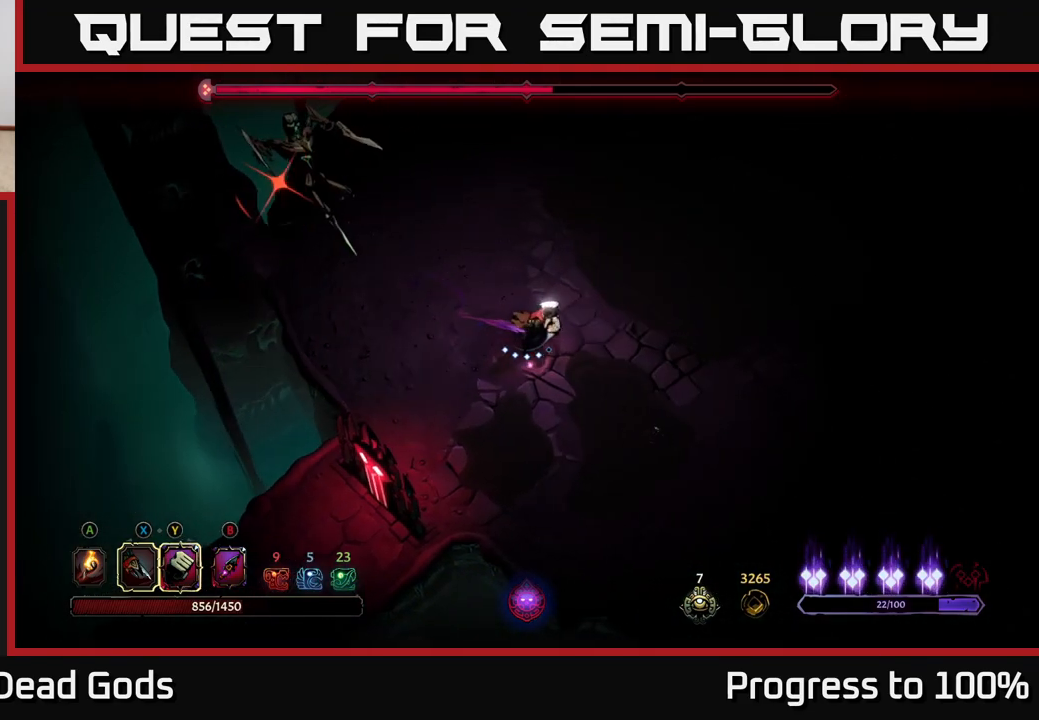
{"buttons": [], "left_stick": "left", "right_stick": "center", "events": [[83, "left_stick", "up-left"], [183, "R2", "down"], [500, "R2", "up"], [500, "left_stick", "left"]]}
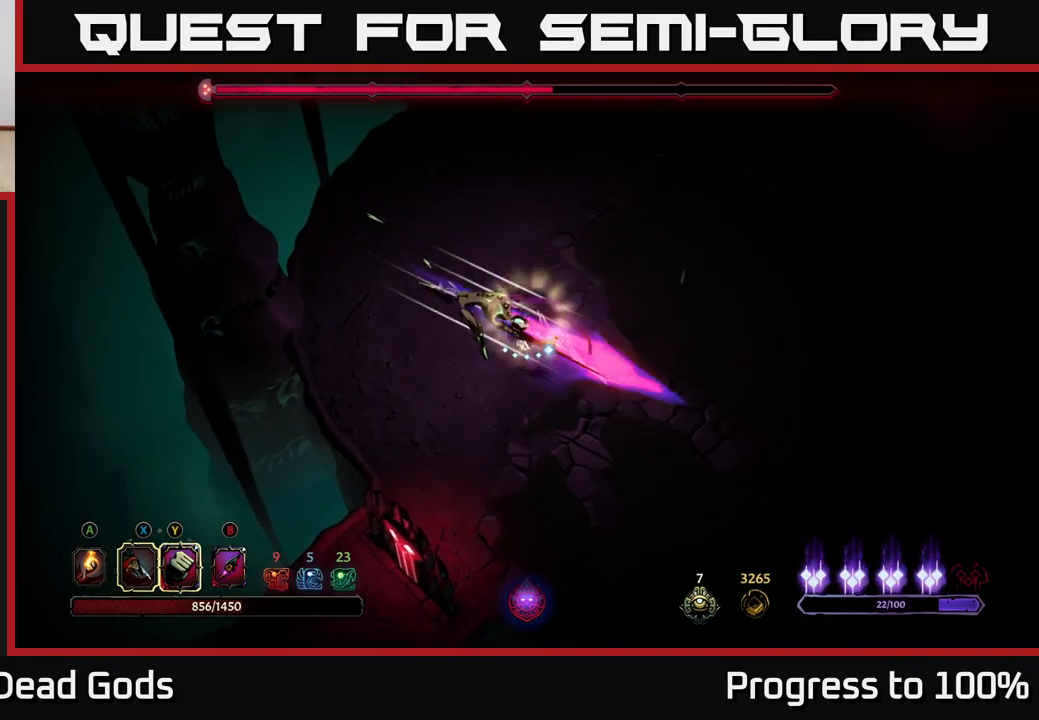
{"buttons": [], "left_stick": "left", "right_stick": "center", "events": [[200, "X", "down"], [350, "X", "up"]]}
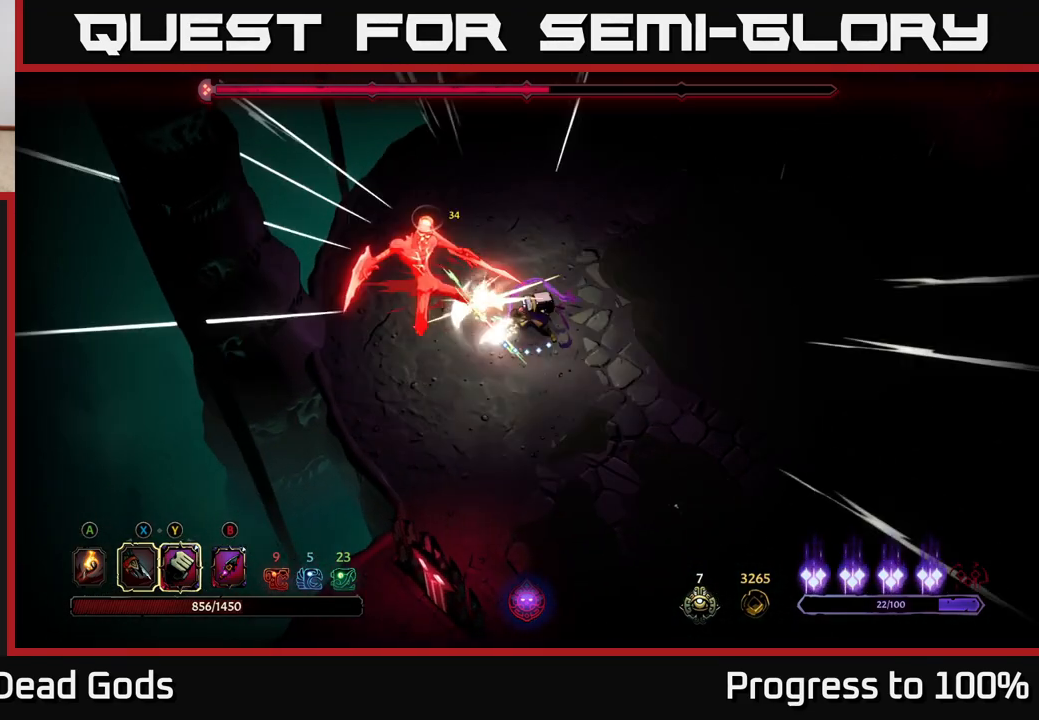
{"buttons": ["X"], "left_stick": "left", "right_stick": "center", "events": [[33, "X", "down"], [183, "X", "up"], [250, "X", "down"], [383, "X", "up"], [483, "X", "down"]]}
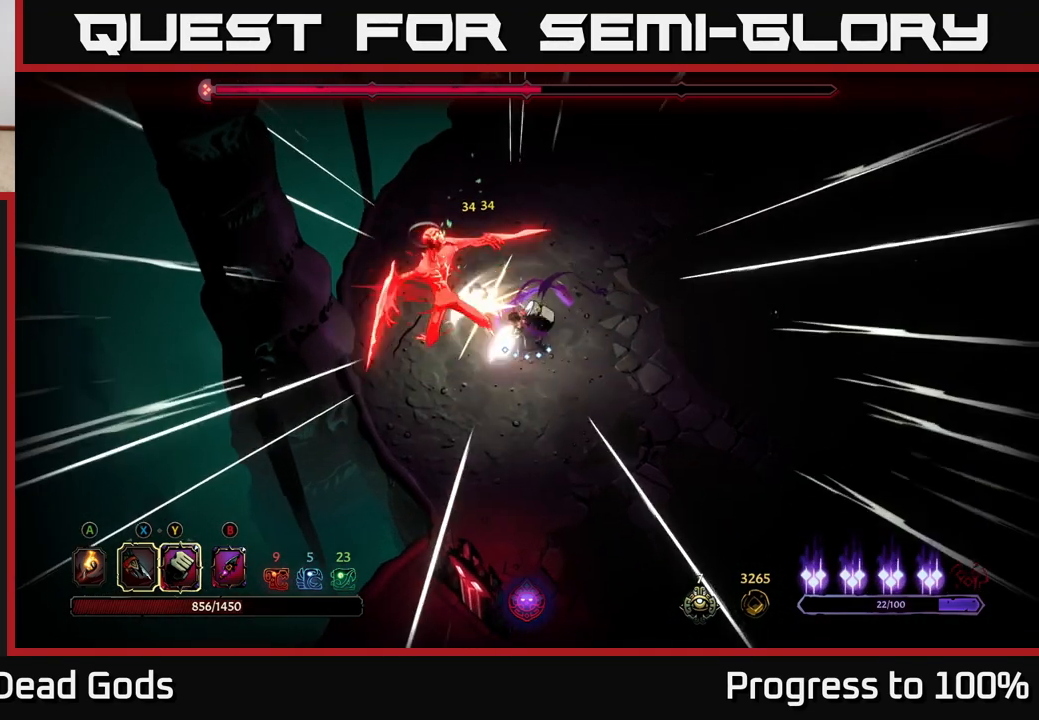
{"buttons": ["X"], "left_stick": "left", "right_stick": "center", "events": [[117, "X", "up"], [200, "X", "down"], [317, "X", "up"], [400, "X", "down"]]}
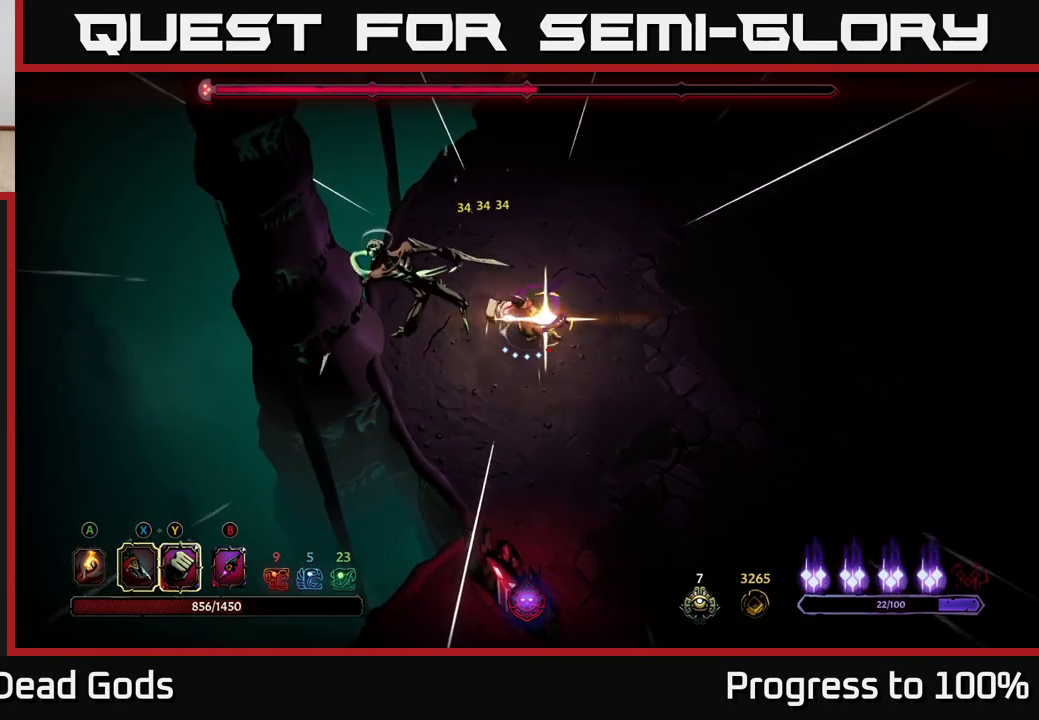
{"buttons": [], "left_stick": "center", "right_stick": "center", "events": [[33, "X", "up"], [67, "left_stick", "center"]]}
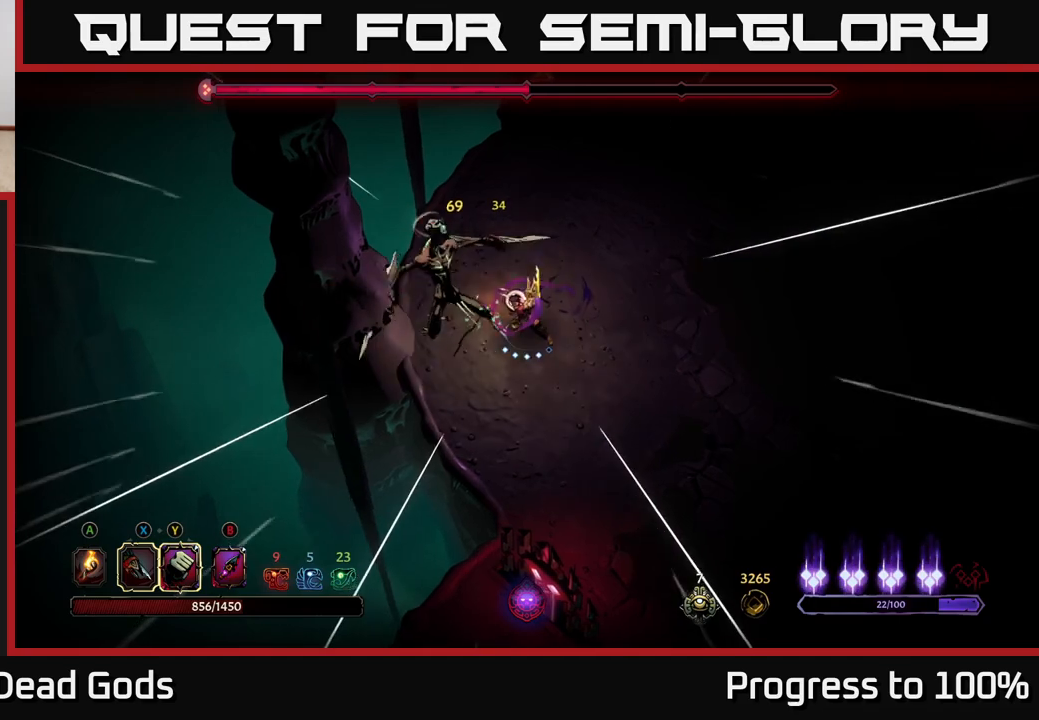
{"buttons": [], "left_stick": "right", "right_stick": "center", "events": [[283, "left_stick", "right"]]}
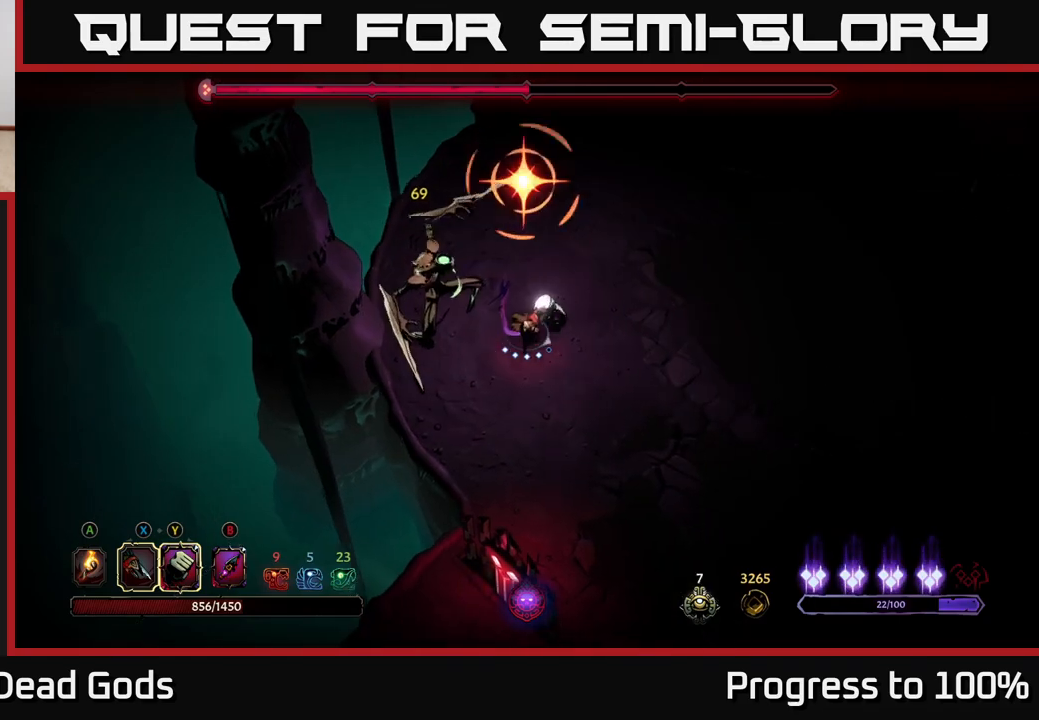
{"buttons": ["R2"], "left_stick": "left", "right_stick": "center", "events": [[133, "Y", "down"], [283, "left_stick", "left"], [383, "Y", "up"], [450, "R2", "down"]]}
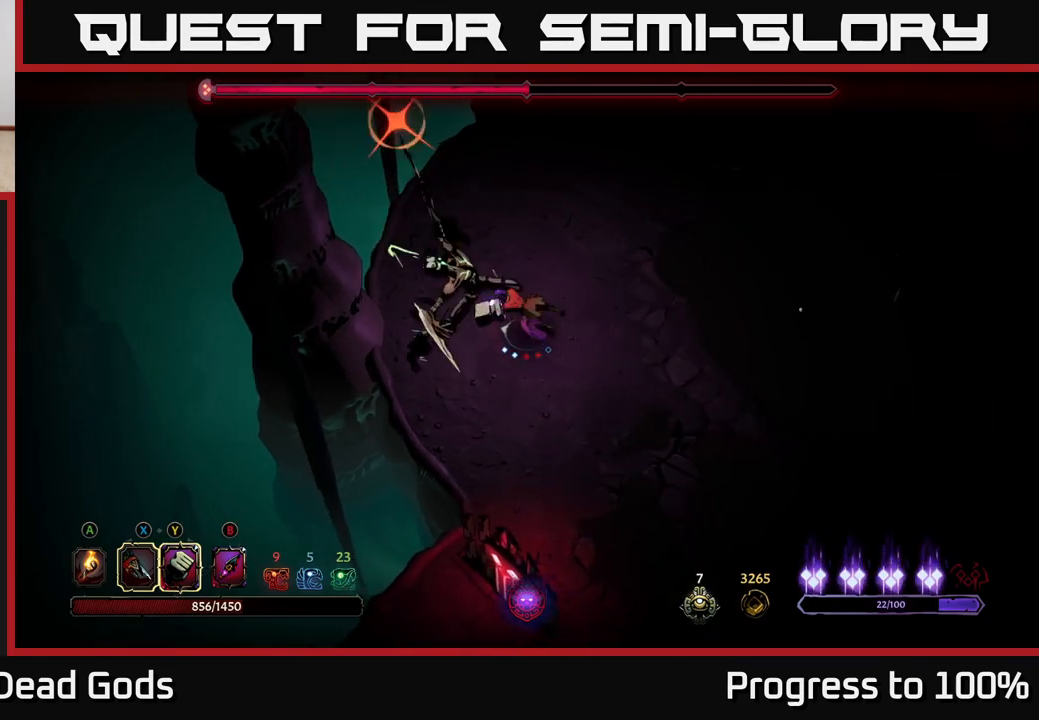
{"buttons": [], "left_stick": "up-right", "right_stick": "center", "events": [[33, "left_stick", "up-left"], [133, "left_stick", "up"], [317, "R2", "up"], [433, "left_stick", "up-right"]]}
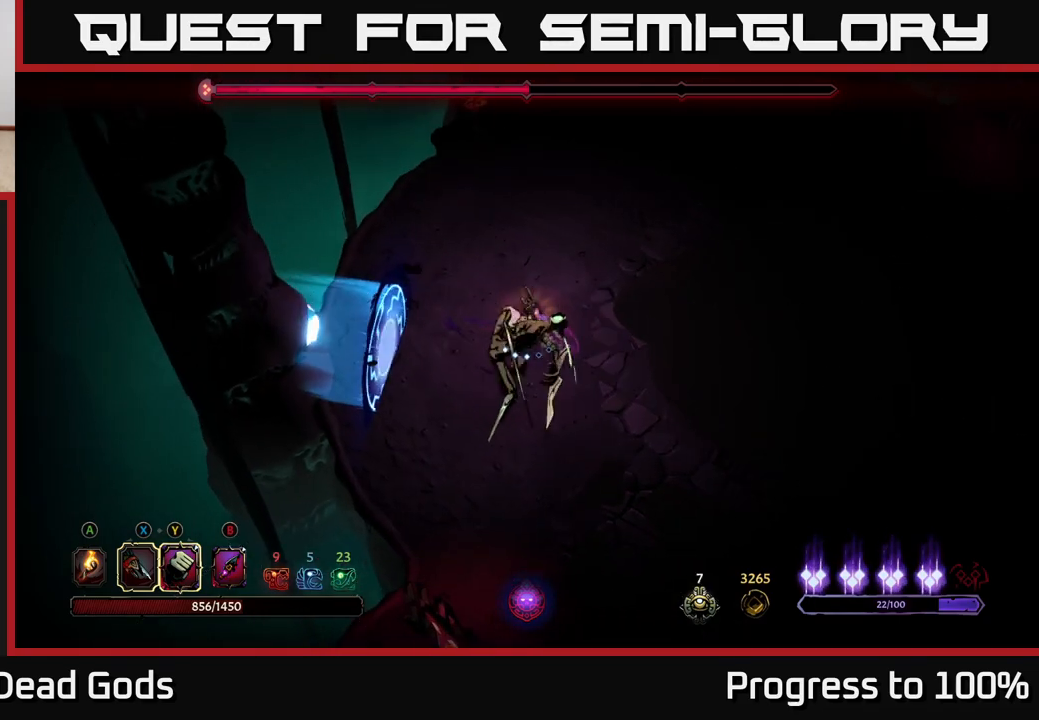
{"buttons": ["Y"], "left_stick": "down-left", "right_stick": "center", "events": [[483, "Y", "down"], [483, "left_stick", "down-left"]]}
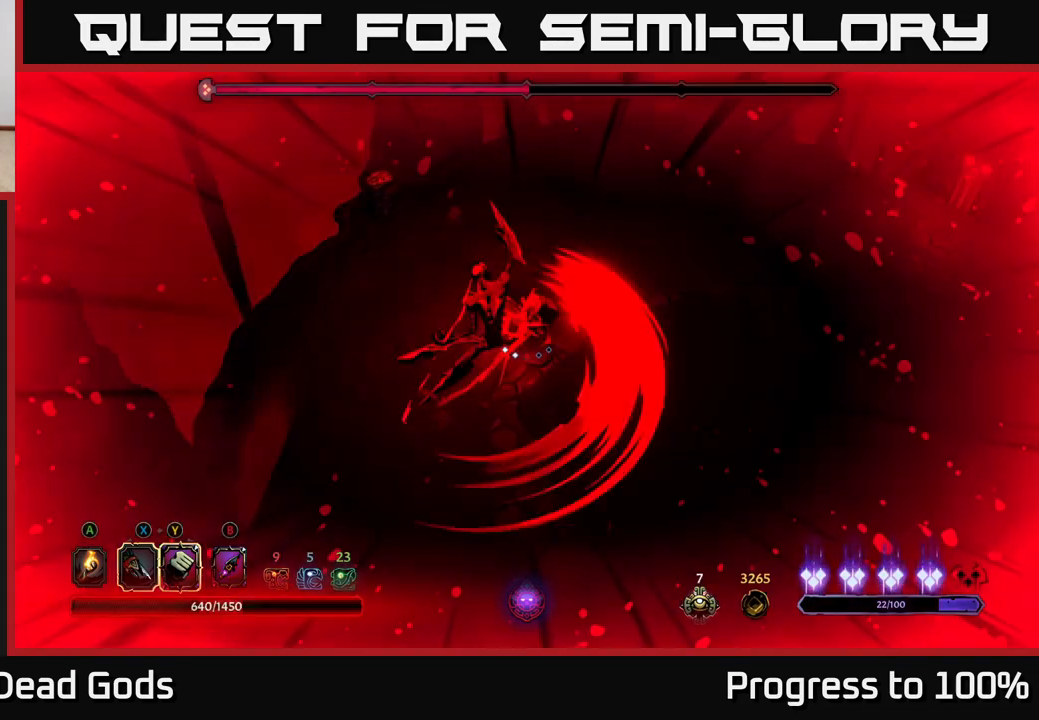
{"buttons": ["R2"], "left_stick": "down-left", "right_stick": "center", "events": [[350, "Y", "up"], [433, "R2", "down"]]}
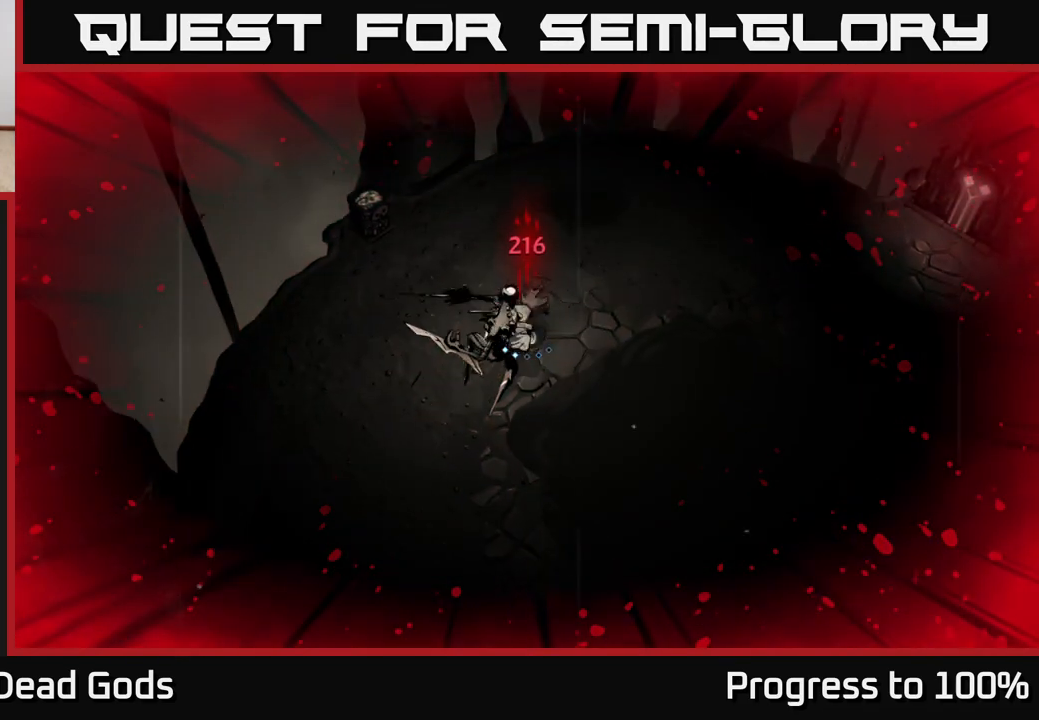
{"buttons": [], "left_stick": "down-right", "right_stick": "center", "events": [[167, "R2", "up"], [233, "left_stick", "center"], [350, "left_stick", "down"], [450, "left_stick", "down-right"]]}